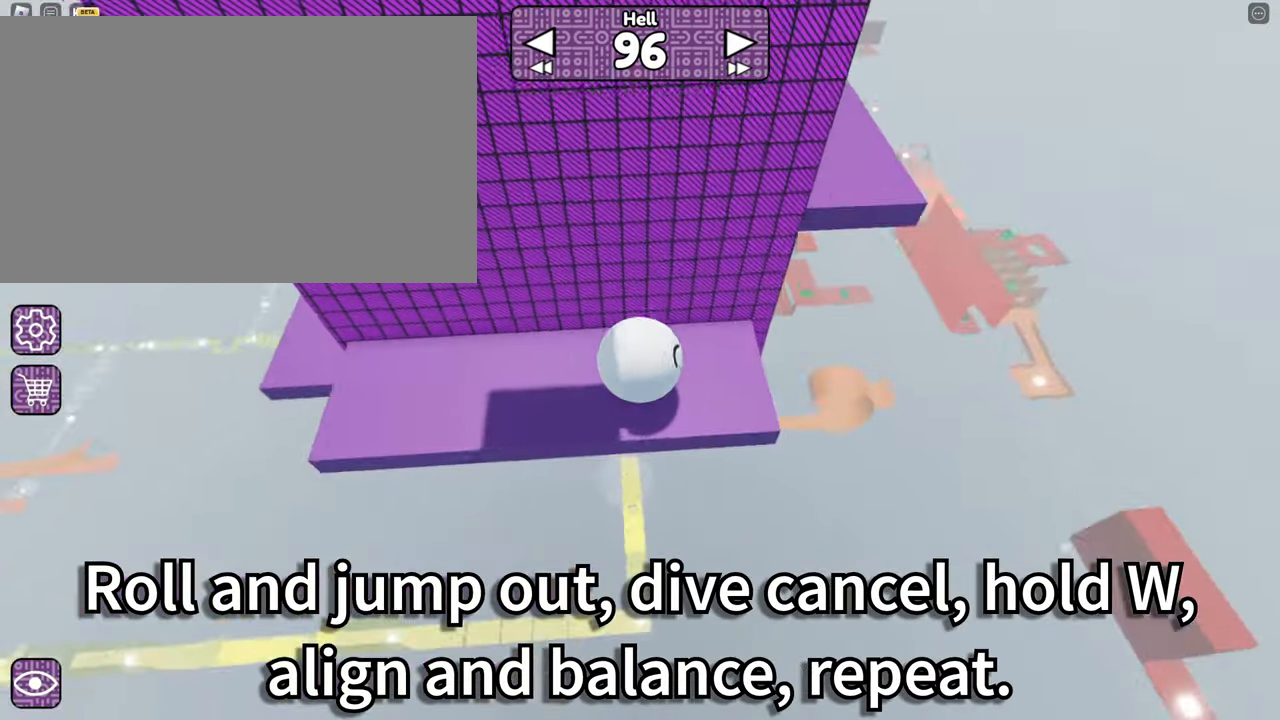
Gameplay with keyboard and mouse; each line is a JSON object with the keys and mouse buttons held at the frame after it. "events" lists presses ("down") and releases ("up") of "1", "2", "3", "4", "5", "a", "alt", "b", "c", "ctrl", "d", "e", "f", "g", "q", "r", "s", "shift", "space", "t", "tab", "tilde", "v", "w", "x", "z", "mouse_left", "mouse_right" and "mouse_mb5" between this image and that frame as [ms after this image, input, new state], when the widget could be followed in between. "mouse_left", "mouse_right", "mouse_mb5" = the "left", "right", "mb5" buttons of the "mouse" list. No other keys are recorded. Mouse movement is not recorded. Not read: mouse_mb4 mouse_wheel.
{"keys": ["a", "w"], "mouse": ["right"], "events": [[33, "a", "down"], [83, "a", "up"], [117, "s", "down"], [133, "d", "down"], [217, "d", "up"], [267, "s", "up"], [417, "a", "down"], [417, "w", "down"]]}
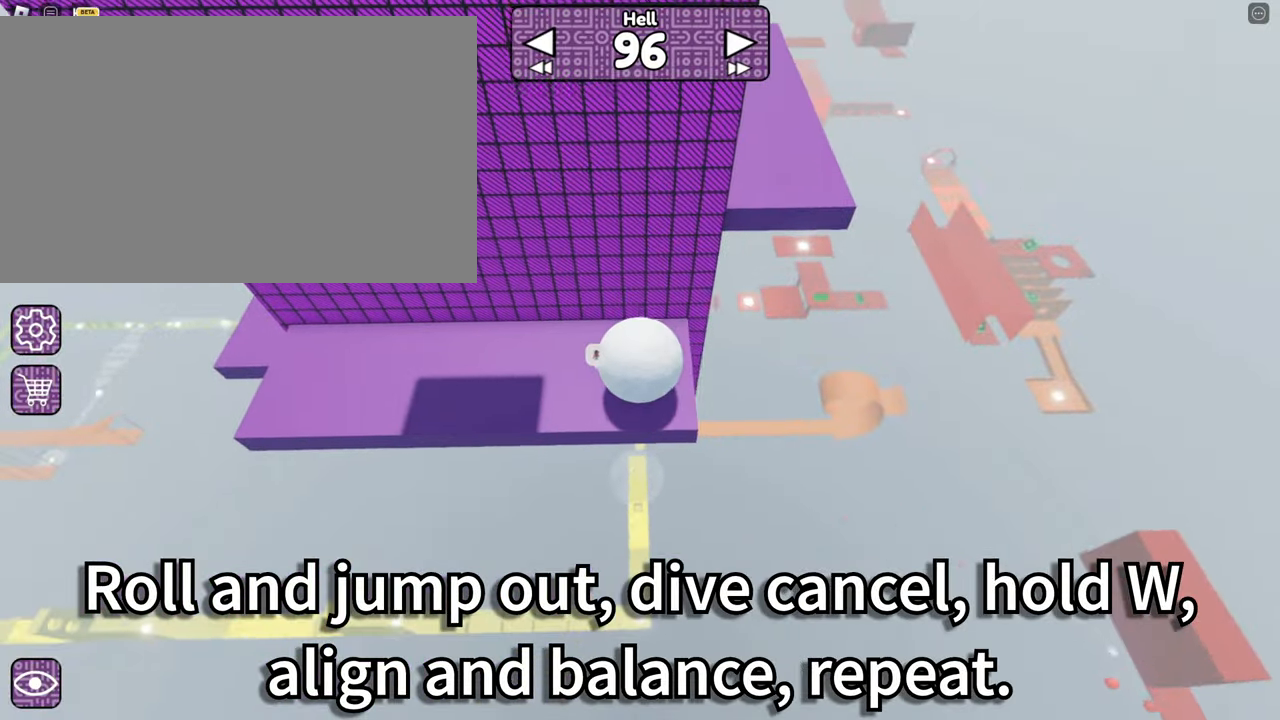
{"keys": ["d"], "mouse": ["right"], "events": [[17, "w", "up"], [100, "a", "up"], [183, "d", "down"], [300, "space", "down"], [433, "space", "up"]]}
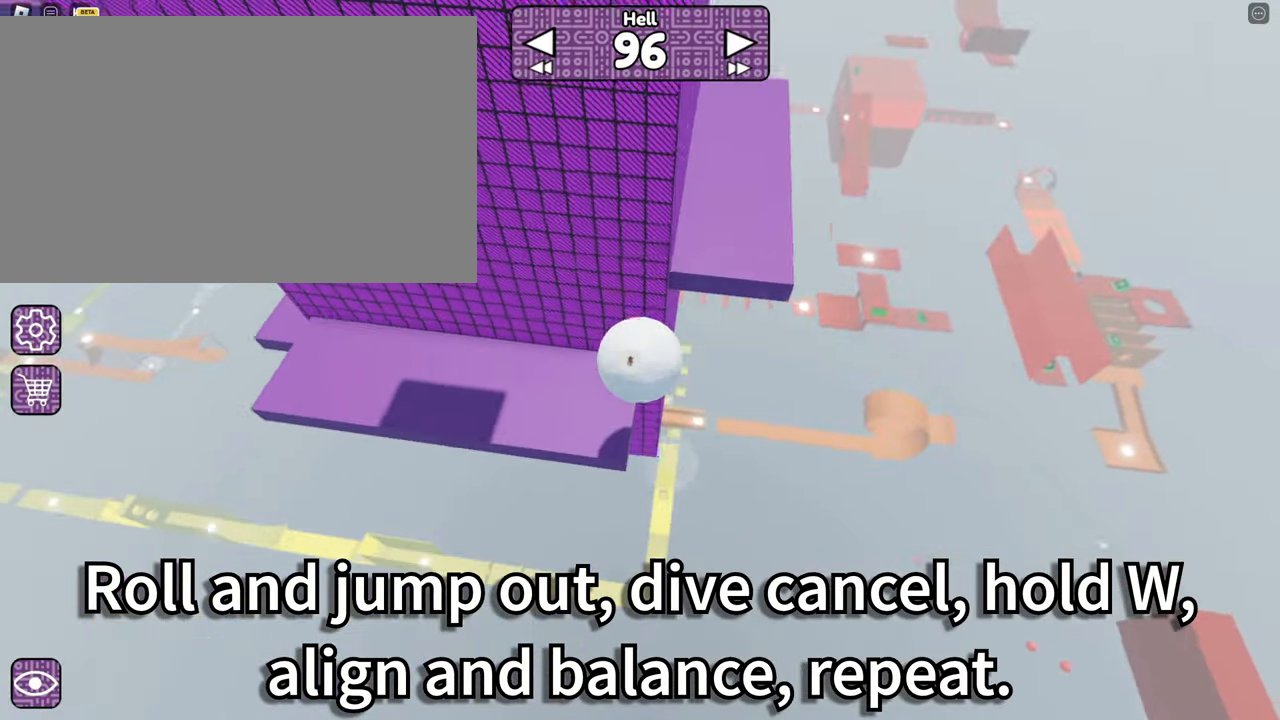
{"keys": ["w"], "mouse": ["right"], "events": [[67, "d", "up"], [167, "space", "down"], [200, "w", "down"], [250, "space", "up"]]}
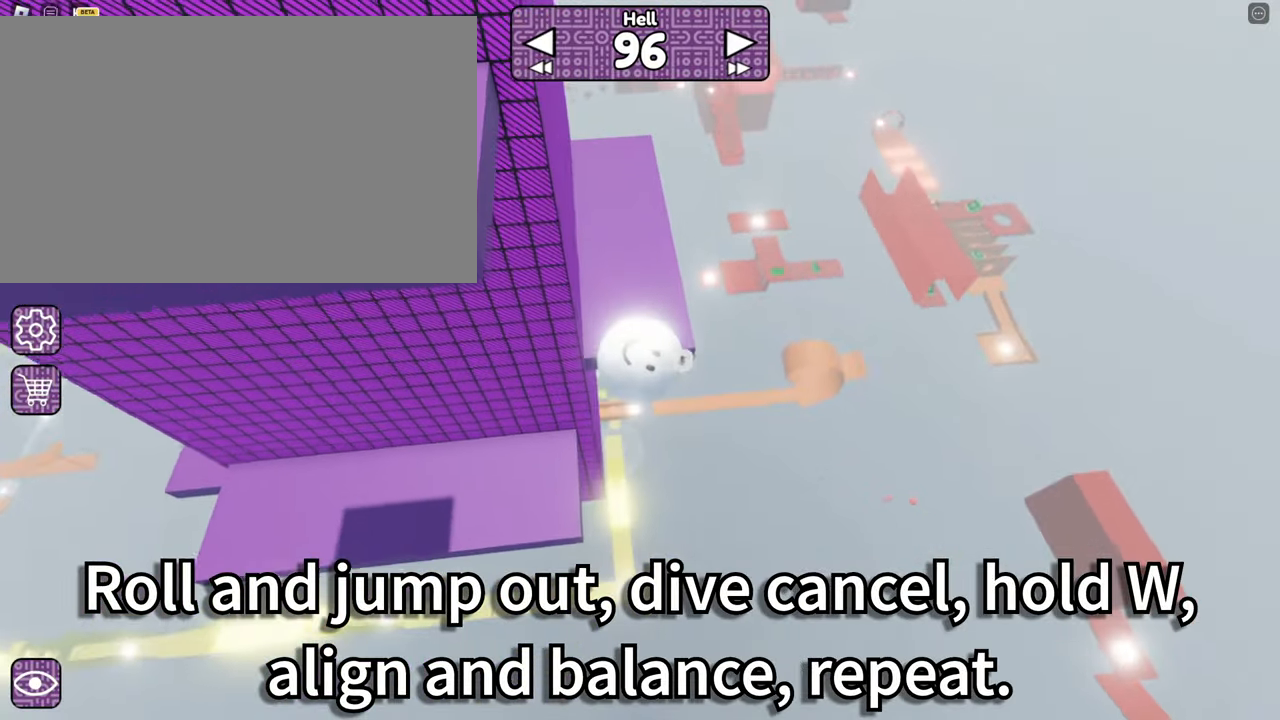
{"keys": ["s"], "mouse": ["right"], "events": [[33, "w", "up"], [233, "w", "down"], [267, "a", "down"], [367, "a", "up"], [367, "w", "up"], [500, "s", "down"]]}
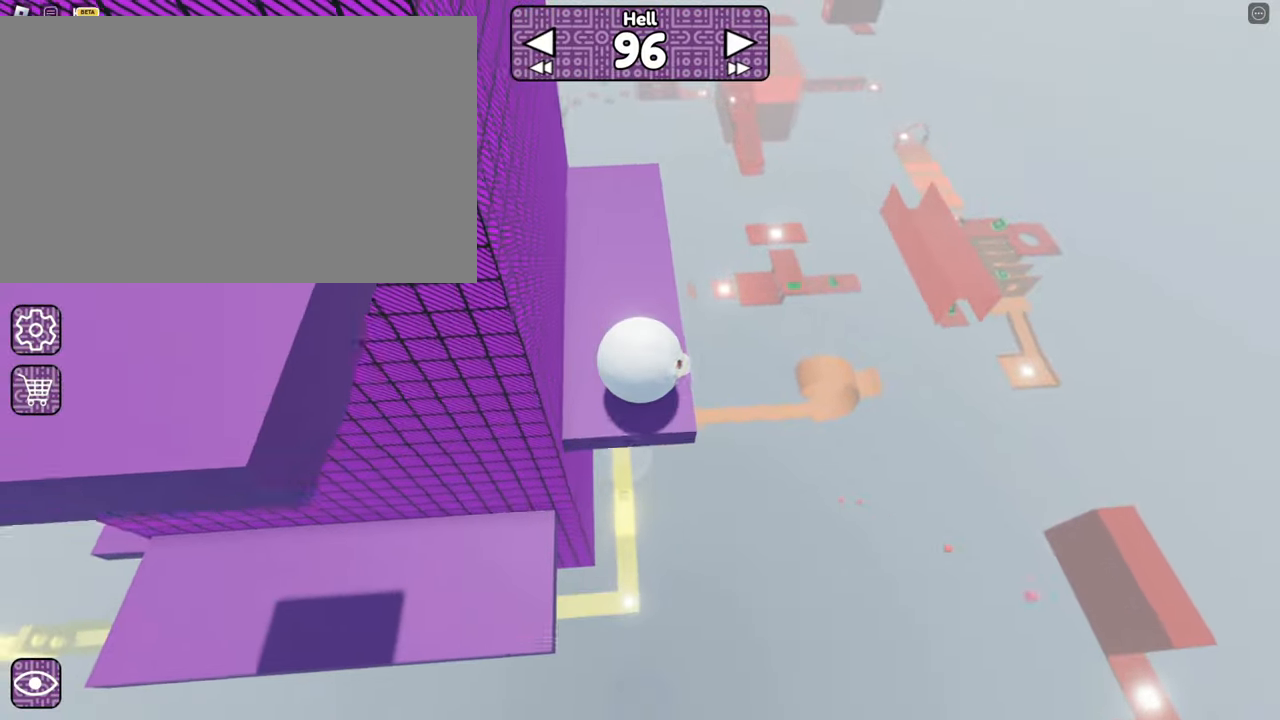
{"keys": [], "mouse": ["right"], "events": [[50, "a", "down"], [100, "a", "up"], [150, "s", "up"]]}
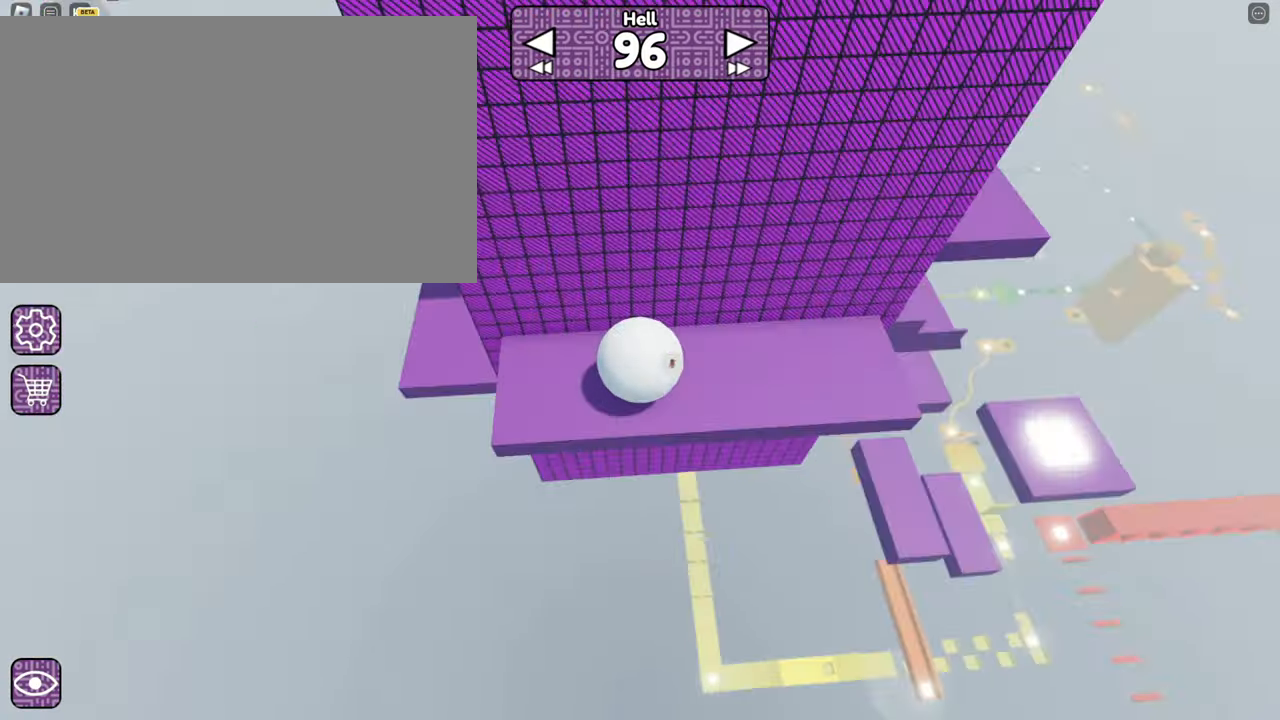
{"keys": [], "mouse": ["right"], "events": [[17, "mouse_right", "up"], [184, "mouse_right", "down"], [200, "s", "down"], [300, "s", "up"]]}
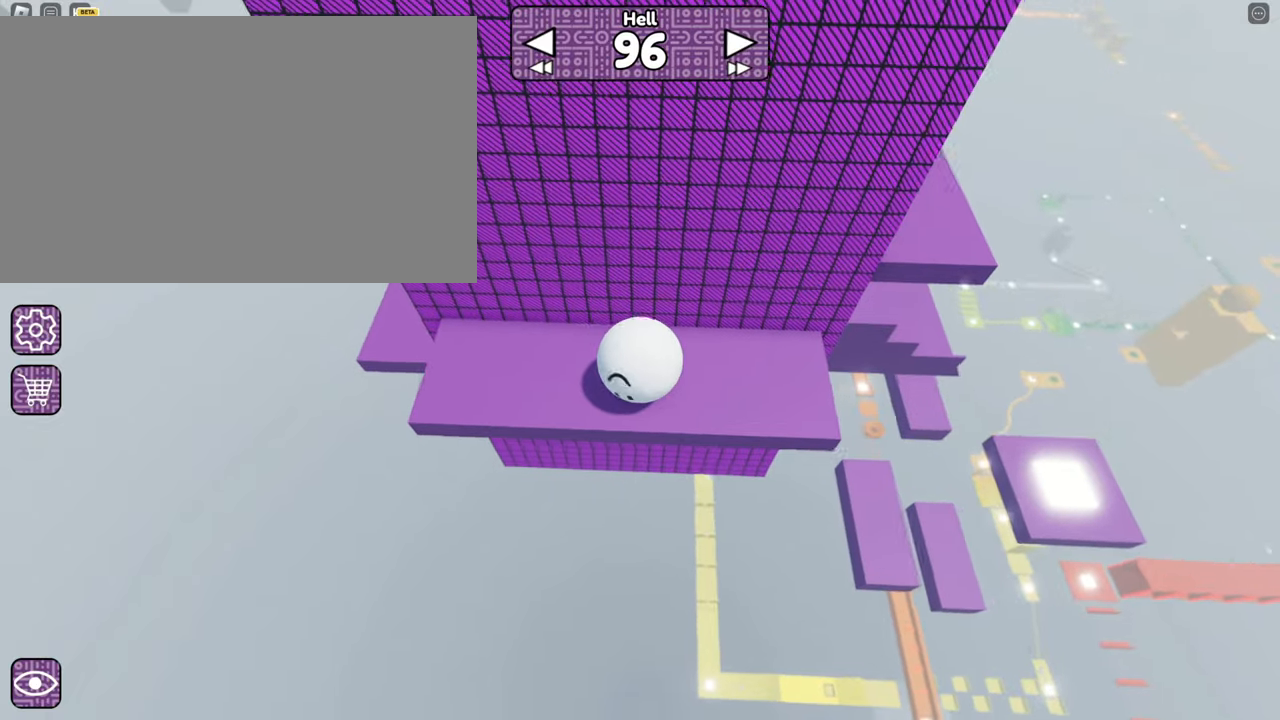
{"keys": [], "mouse": ["right"], "events": [[100, "w", "down"], [134, "w", "up"]]}
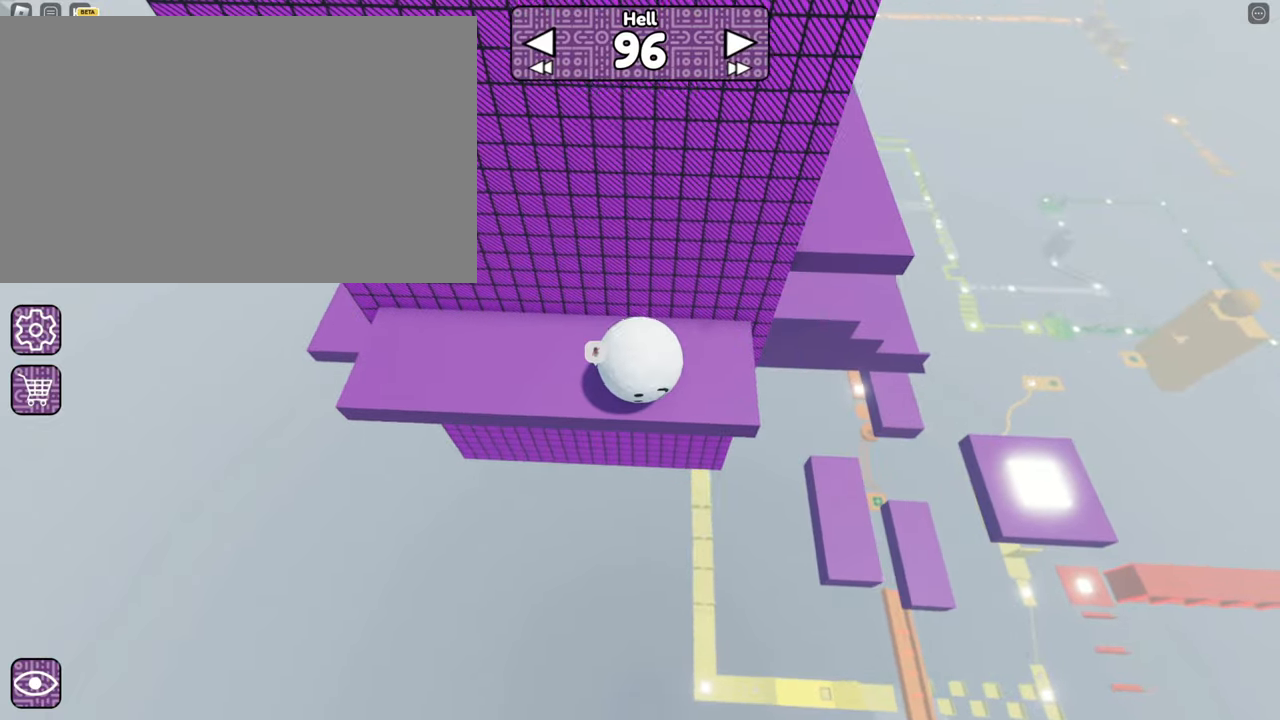
{"keys": ["d"], "mouse": ["right"], "events": [[117, "w", "down"], [150, "w", "up"], [400, "d", "down"]]}
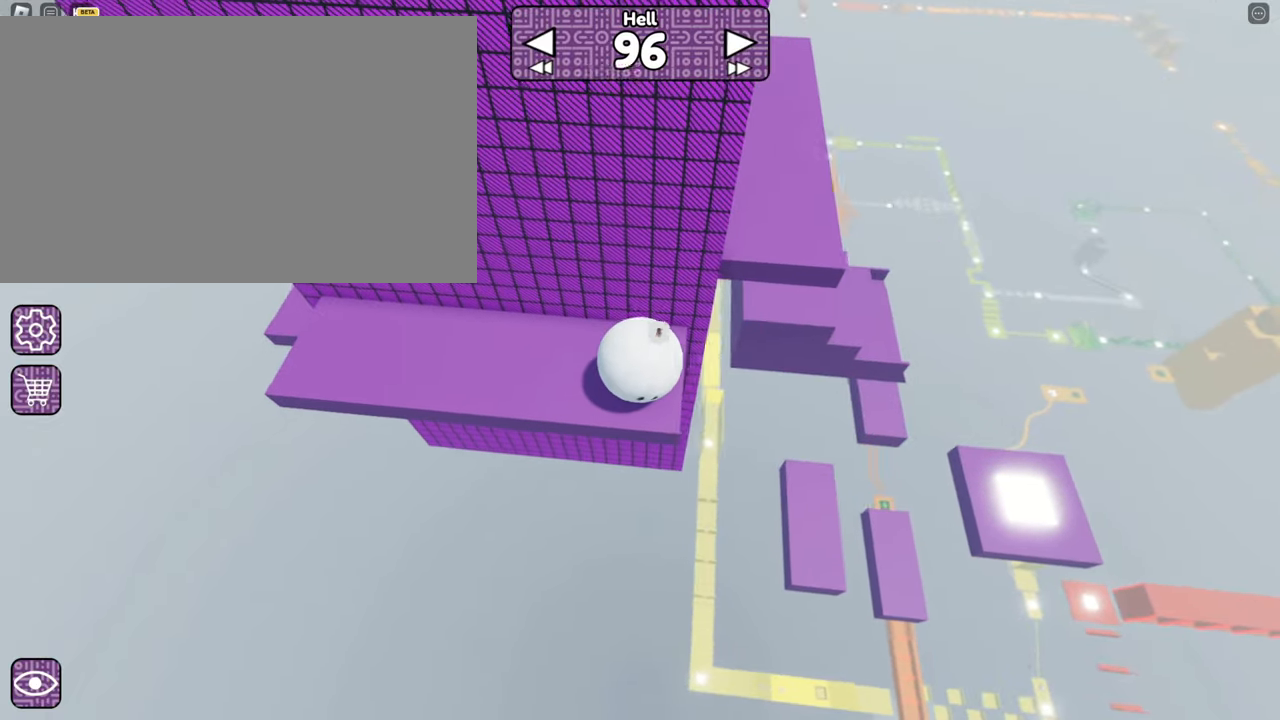
{"keys": ["w"], "mouse": ["right"], "events": [[34, "space", "down"], [134, "space", "up"], [234, "d", "up"], [417, "space", "down"], [500, "space", "up"], [500, "w", "down"]]}
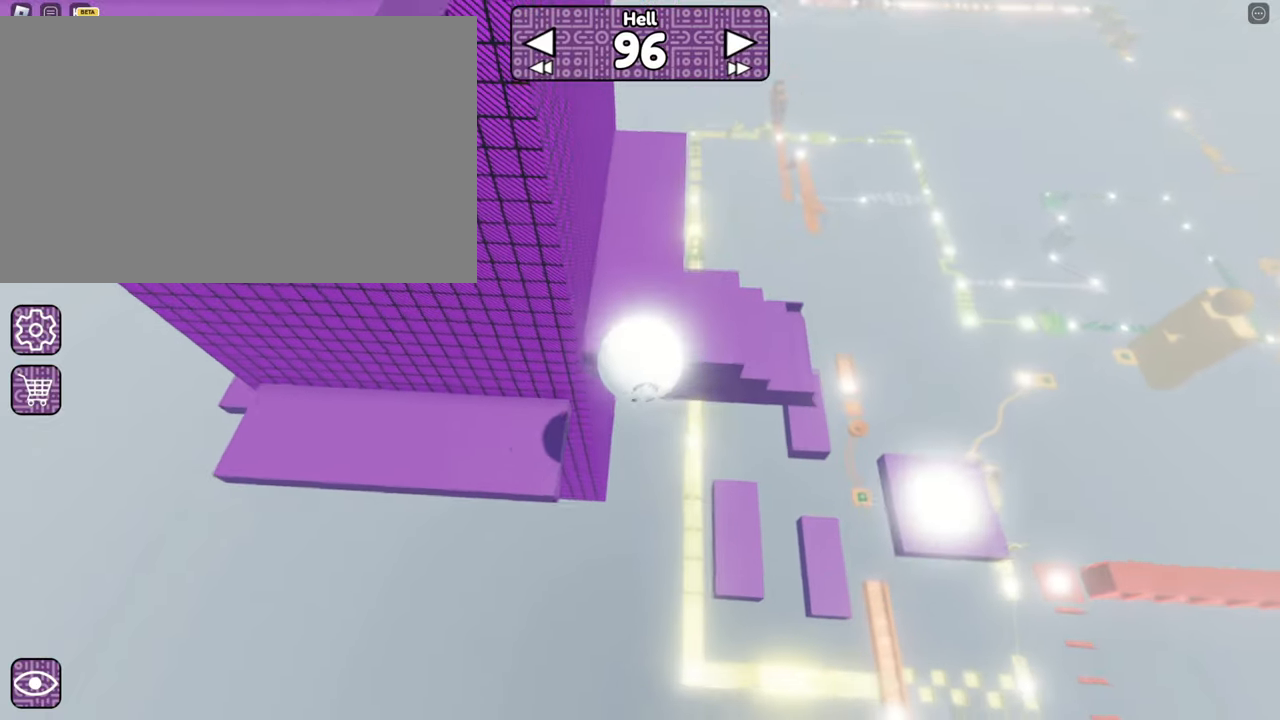
{"keys": [], "mouse": ["right"], "events": [[384, "w", "up"]]}